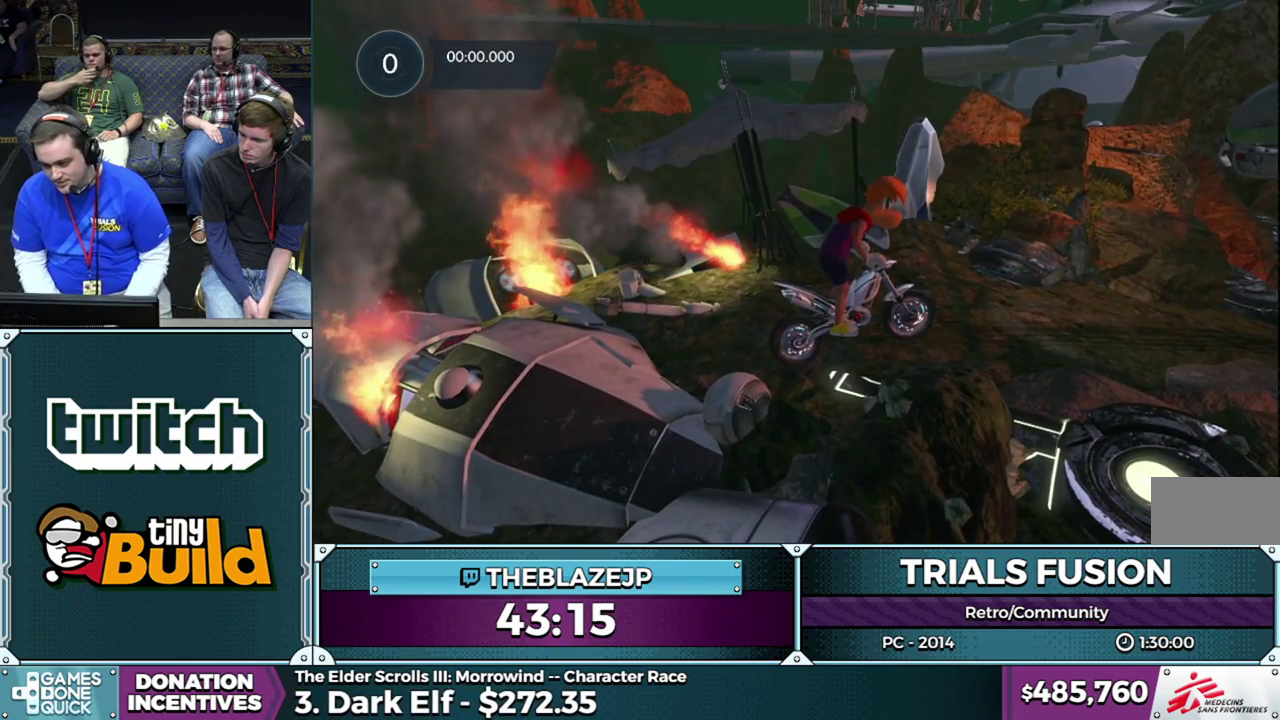
Gameplay with a controller (Xbox layout); each line is a JSON object with the inputs held at the frame after it (dt_ms = milliseconds from this image to that frame). "events" lists button and stick changes between this image and that frame as [ms after this image, input, new state], when the widget could be followed in between. This overlay highlights the sticks when they move; stick clicks (L3) are not distinguishable. Not read: HOME L1 L3 R1 R3.
{"dt_ms": 500, "buttons": ["R2"], "left_stick": "right", "events": [[217, "left_stick", "right"], [300, "R2", "down"]]}
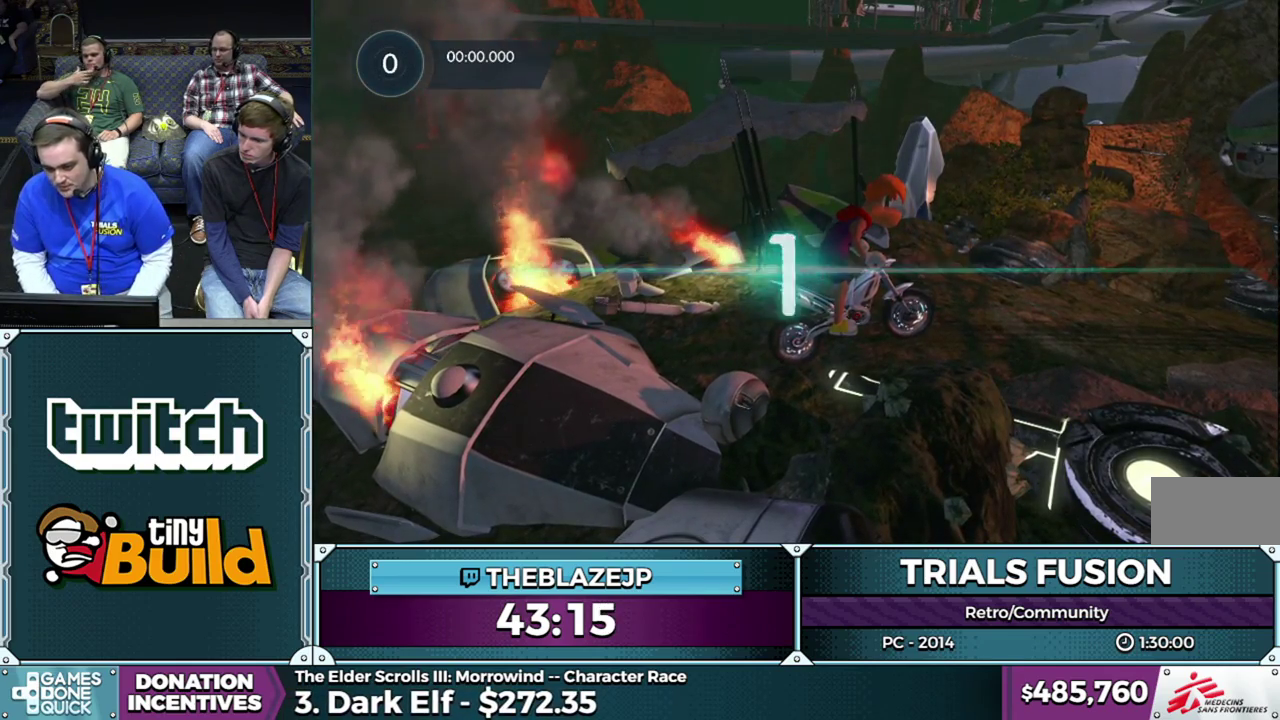
{"dt_ms": 1000, "buttons": ["R2"], "left_stick": "right", "events": []}
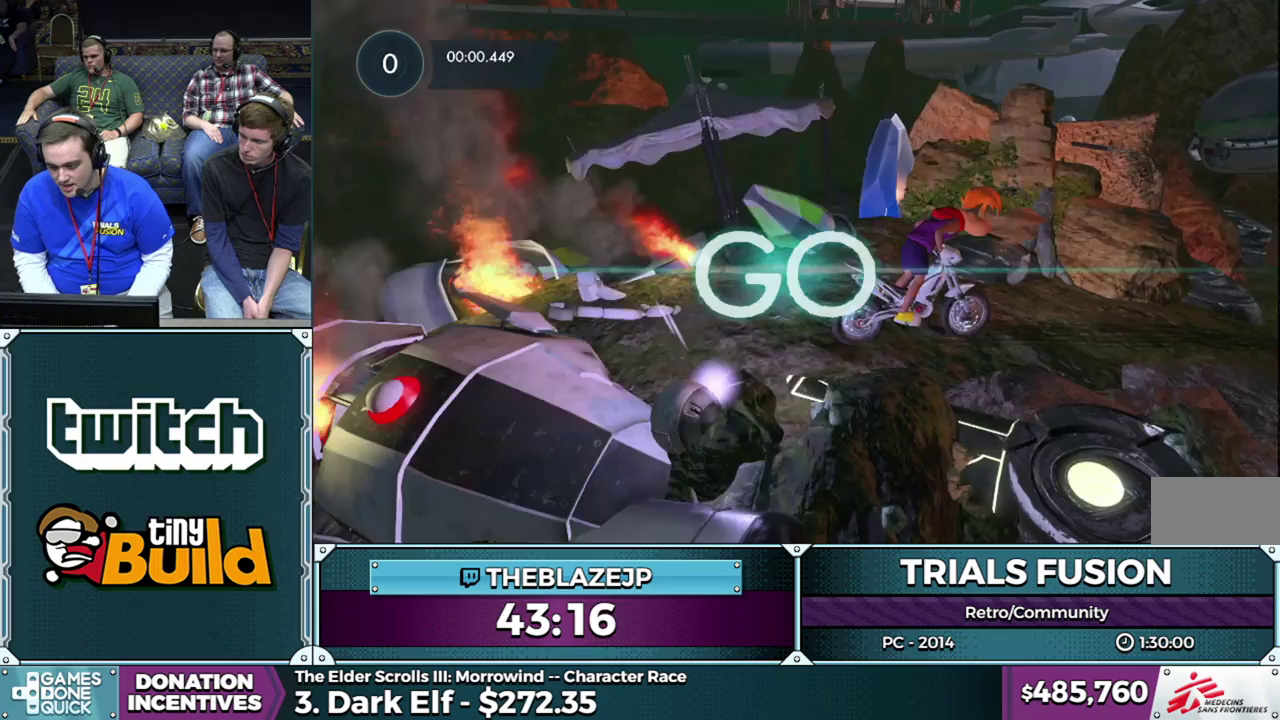
{"dt_ms": 500, "buttons": ["R2"], "left_stick": "center", "events": [[133, "left_stick", "left"], [317, "left_stick", "center"]]}
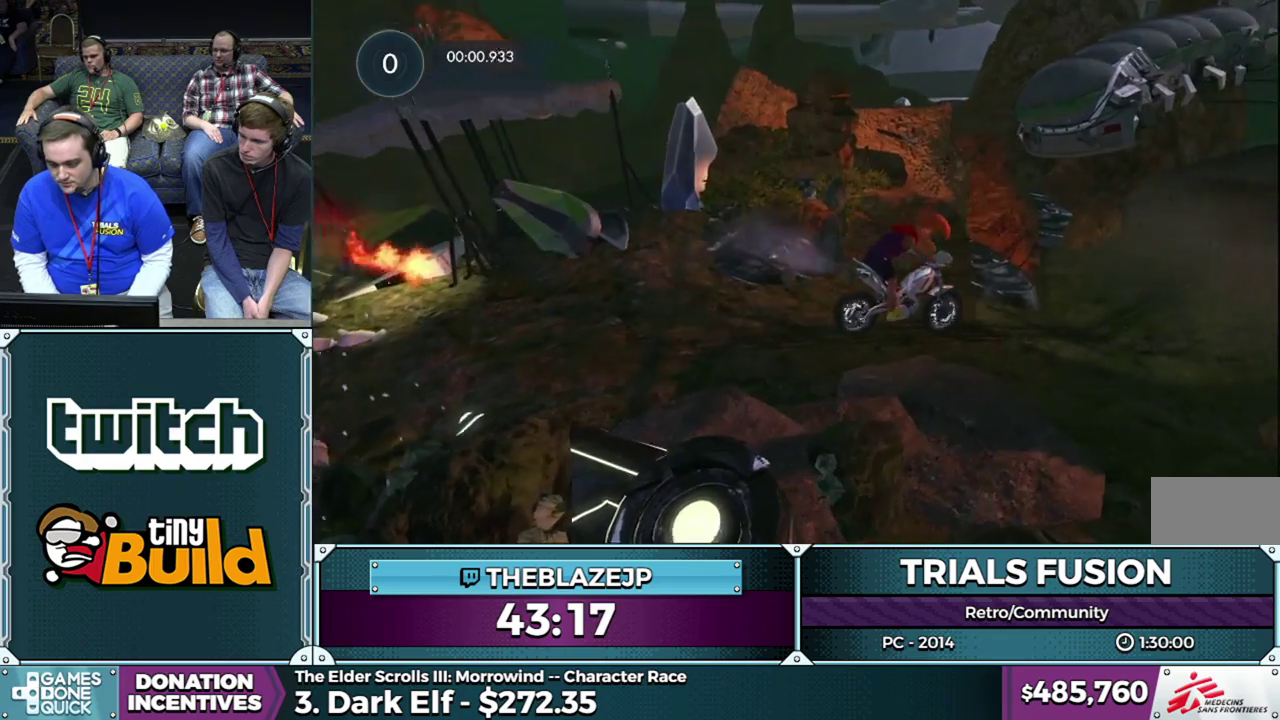
{"dt_ms": 500, "buttons": ["R2"], "left_stick": "left", "events": [[67, "left_stick", "left"], [267, "left_stick", "center"], [333, "left_stick", "left"]]}
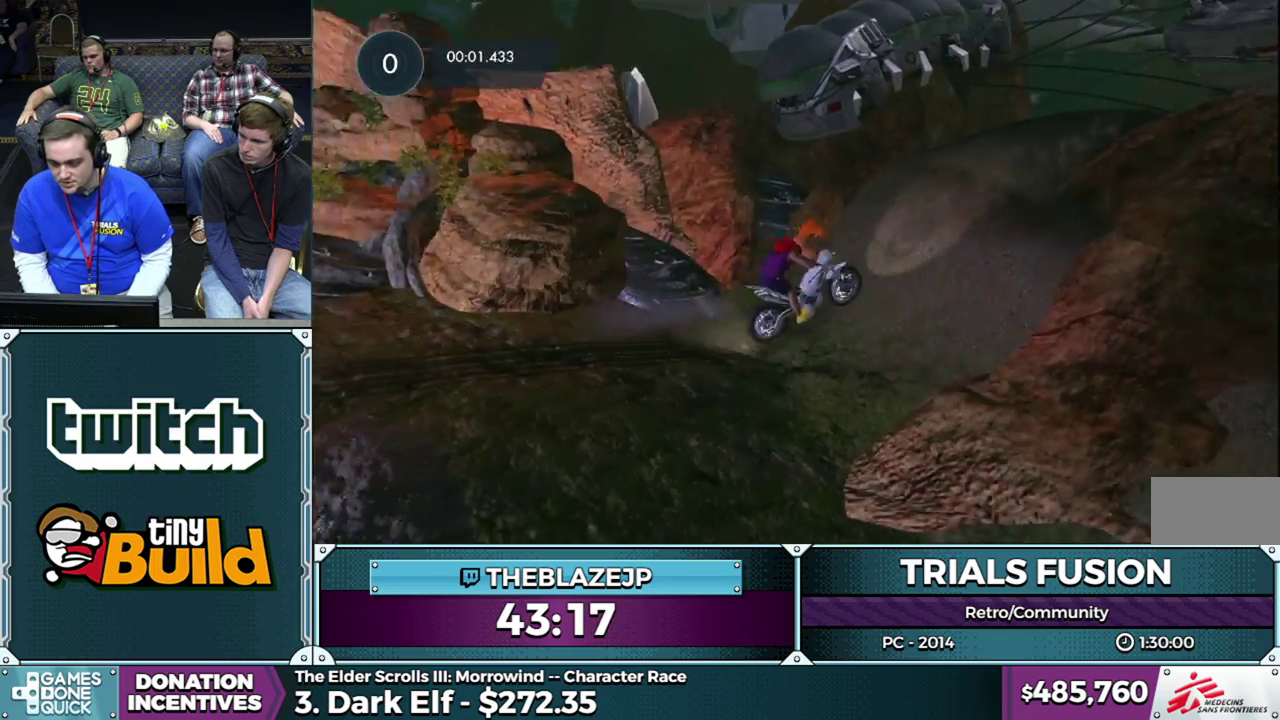
{"dt_ms": 500, "buttons": ["R2"], "left_stick": "right", "events": [[350, "left_stick", "right"]]}
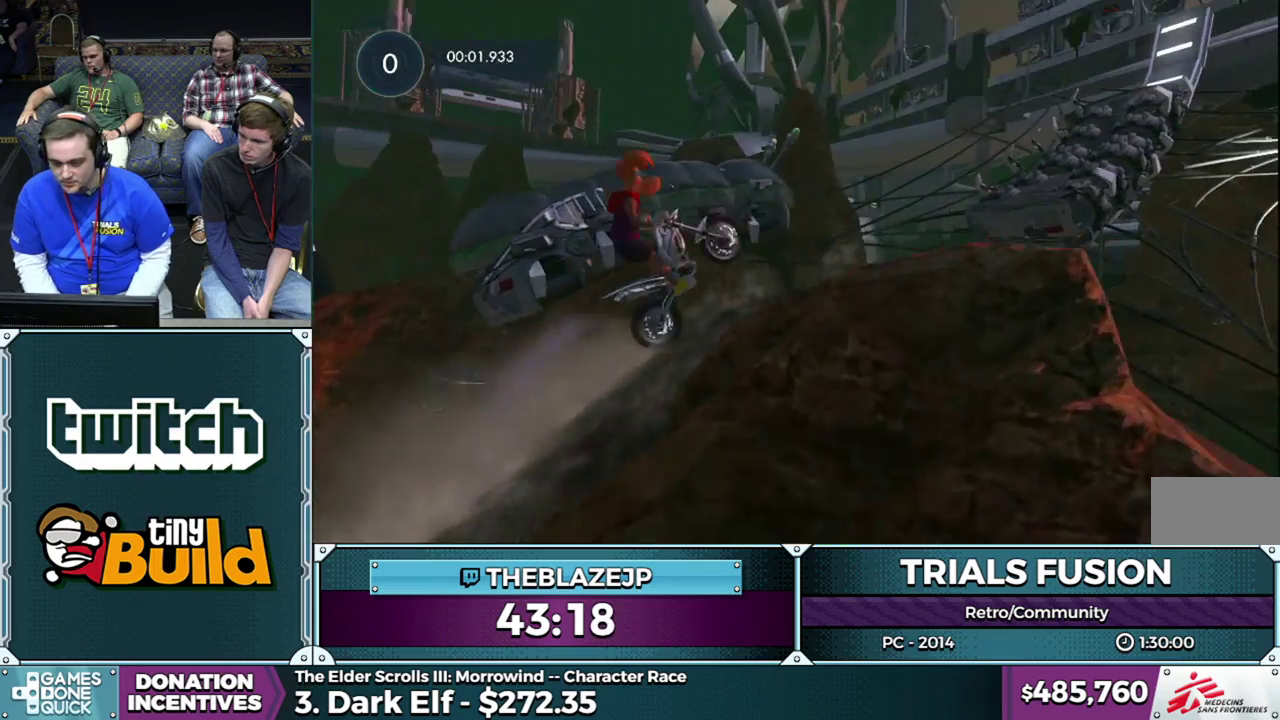
{"dt_ms": 500, "buttons": [], "left_stick": "right", "events": [[67, "left_stick", "left"], [117, "R2", "up"], [250, "left_stick", "center"], [467, "left_stick", "right"]]}
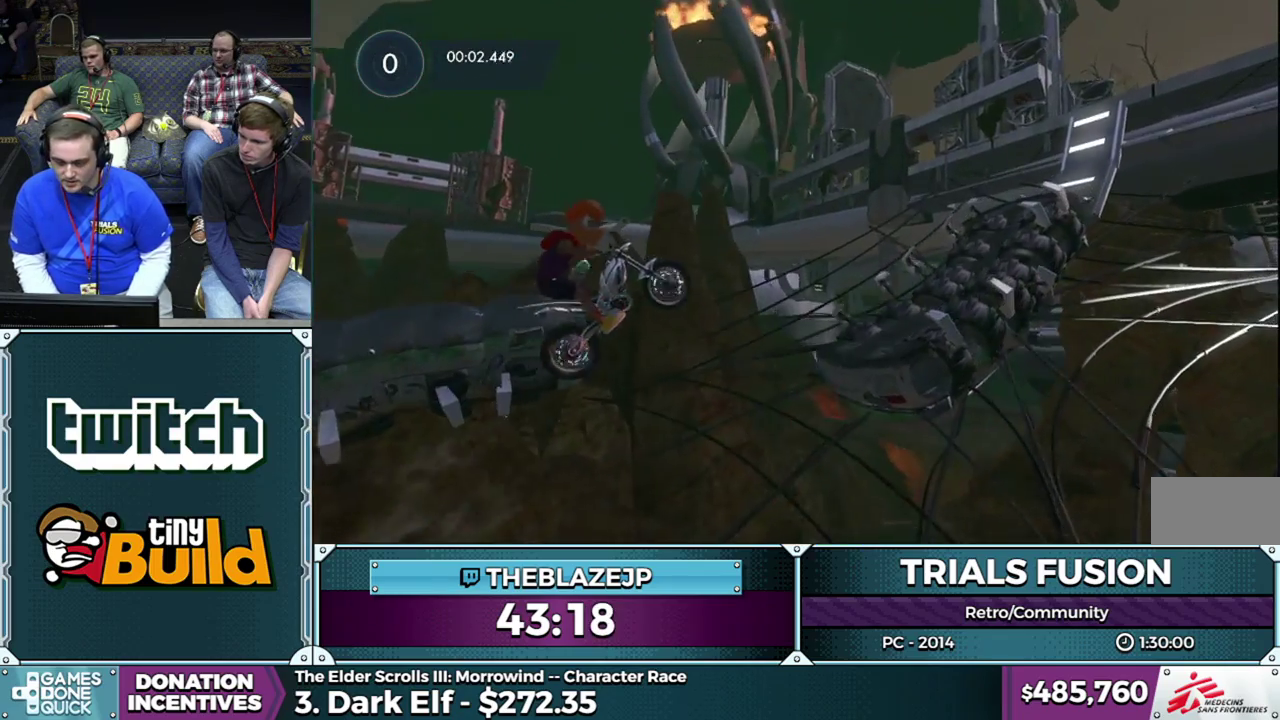
{"dt_ms": 500, "buttons": ["R2"], "left_stick": "center", "events": [[167, "R2", "down"], [167, "left_stick", "left"], [367, "left_stick", "center"]]}
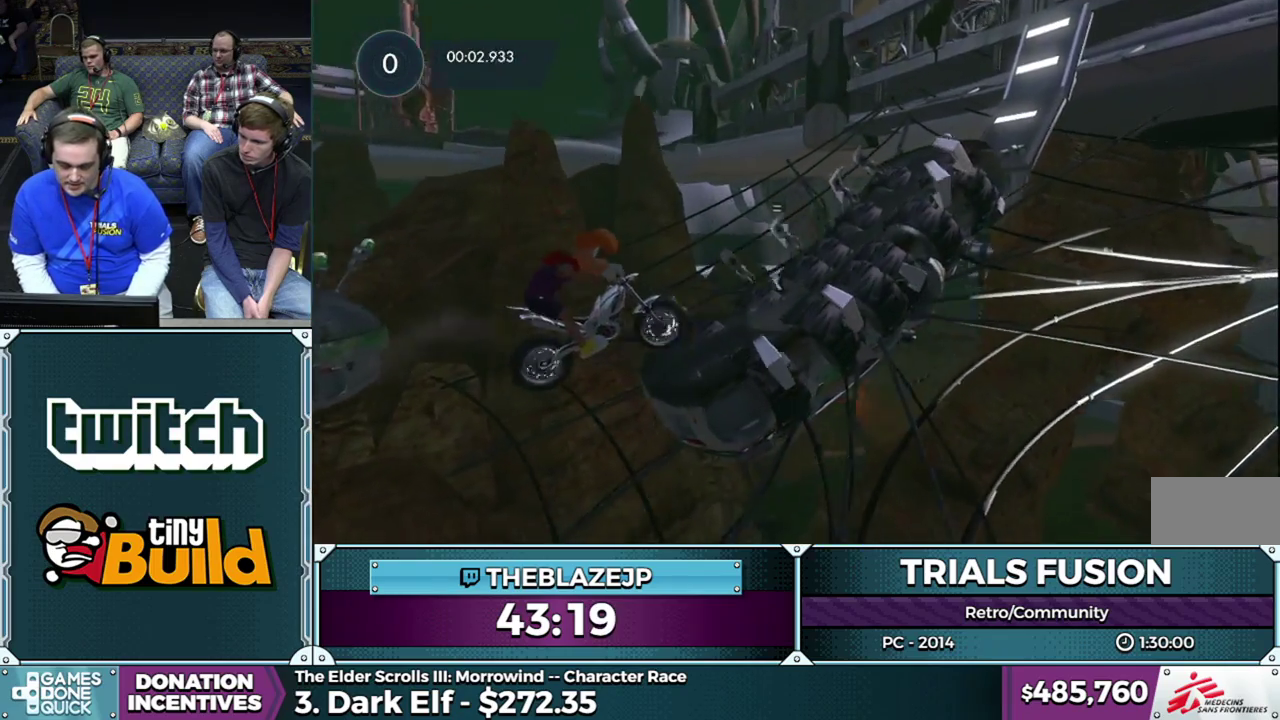
{"dt_ms": 500, "buttons": ["R2"], "left_stick": "center", "events": [[183, "left_stick", "right"], [250, "left_stick", "center"]]}
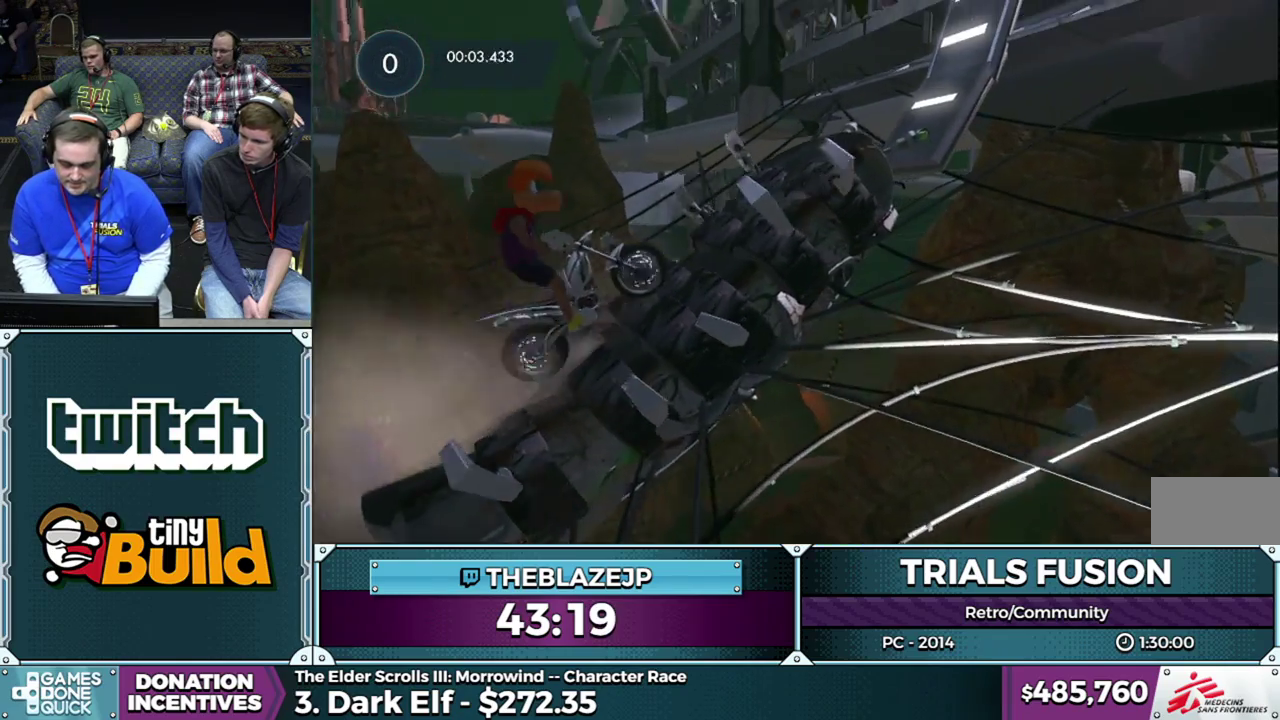
{"dt_ms": 500, "buttons": ["R2"], "left_stick": "left", "events": [[367, "left_stick", "left"]]}
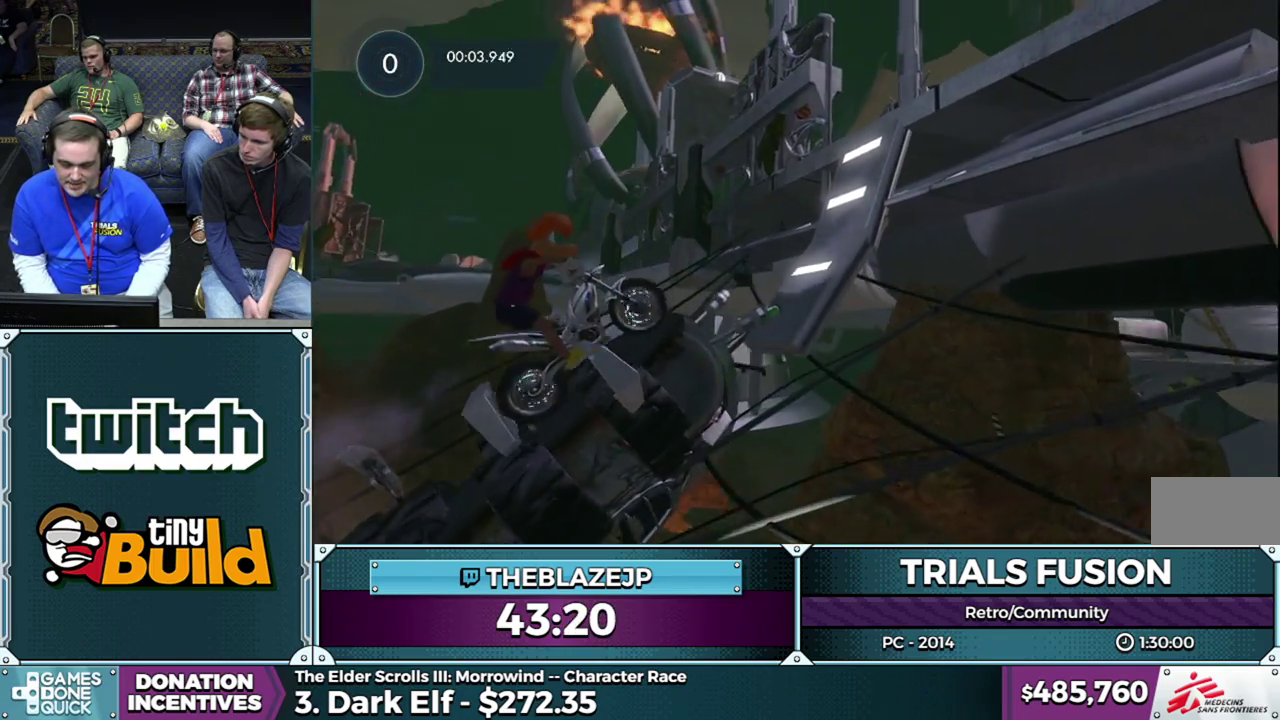
{"dt_ms": 500, "buttons": ["R2"], "left_stick": "center", "events": [[200, "left_stick", "right"], [500, "left_stick", "center"]]}